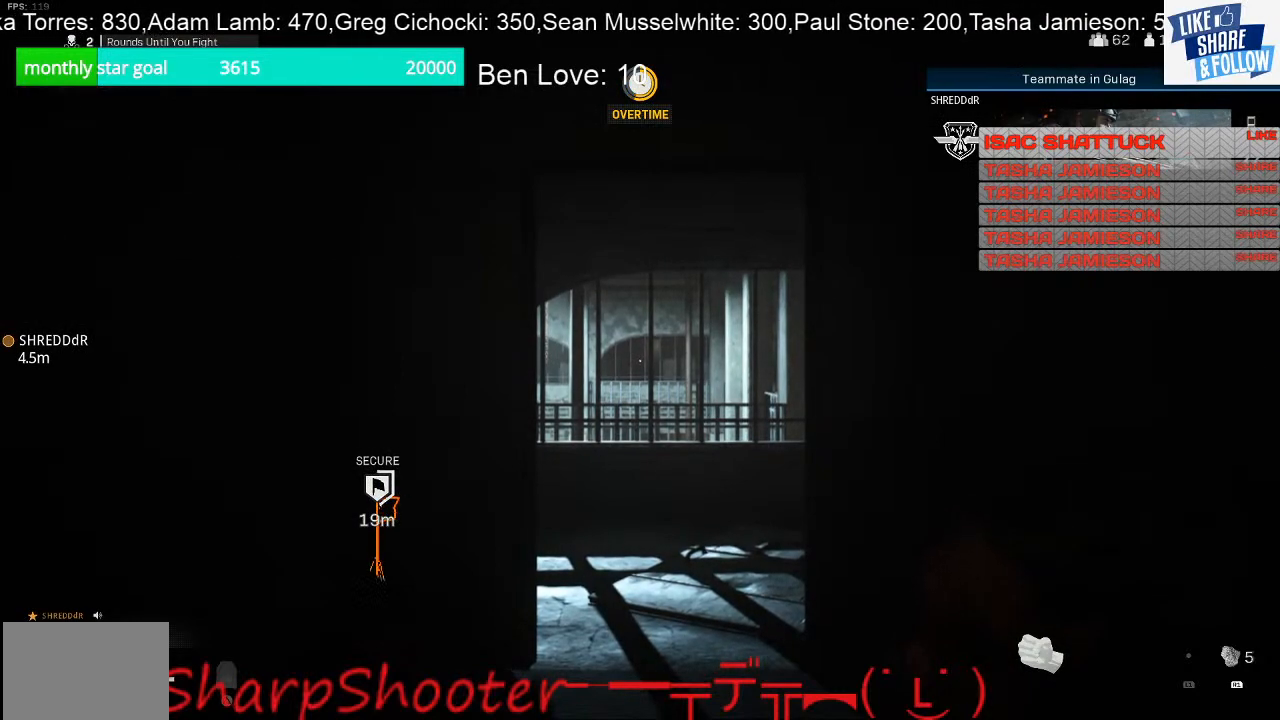
Gameplay with a controller (PlayStation layout); each line is a JSON object with the inputs held at the frame after it. "events" lists button and stick changes between this image and that frame as [ms after this image, input, new state], when the widget could be followed in between.
{"buttons": [], "left_stick": "up-right", "right_stick": "center", "events": [[400, "left_stick", "up-right"]]}
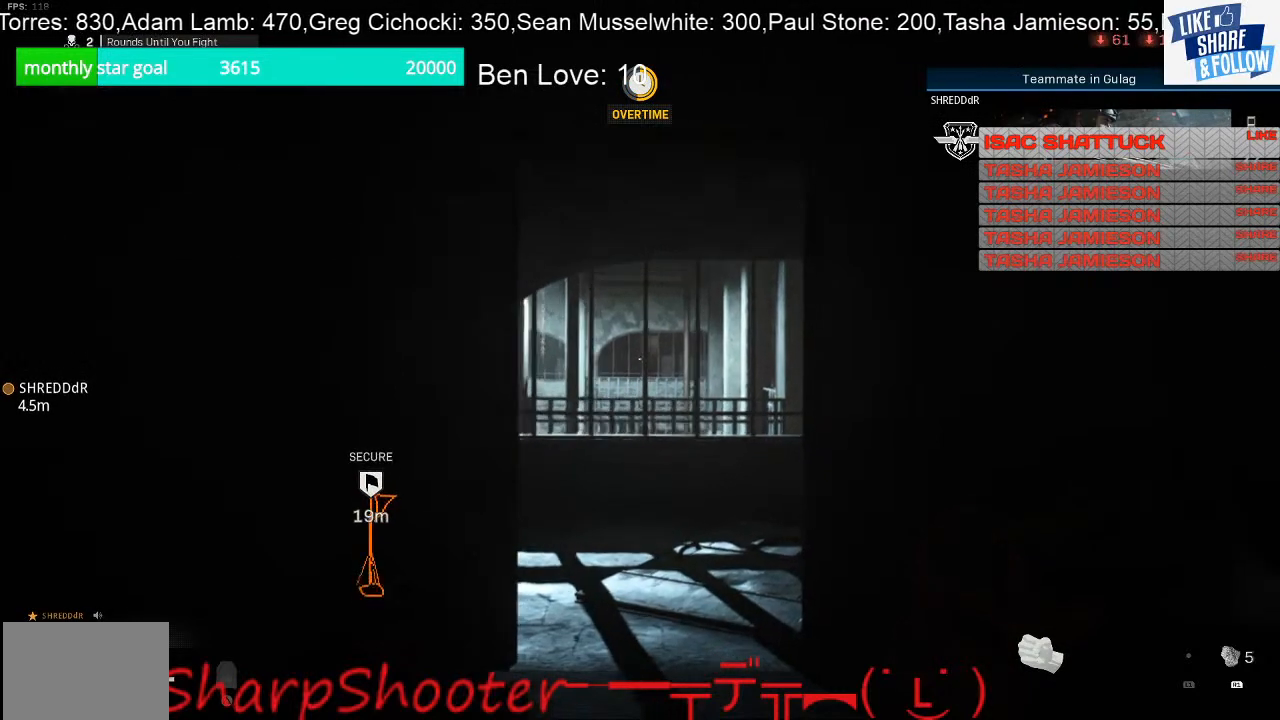
{"buttons": [], "left_stick": "up", "right_stick": "left", "events": [[333, "left_stick", "up"], [367, "right_stick", "left"]]}
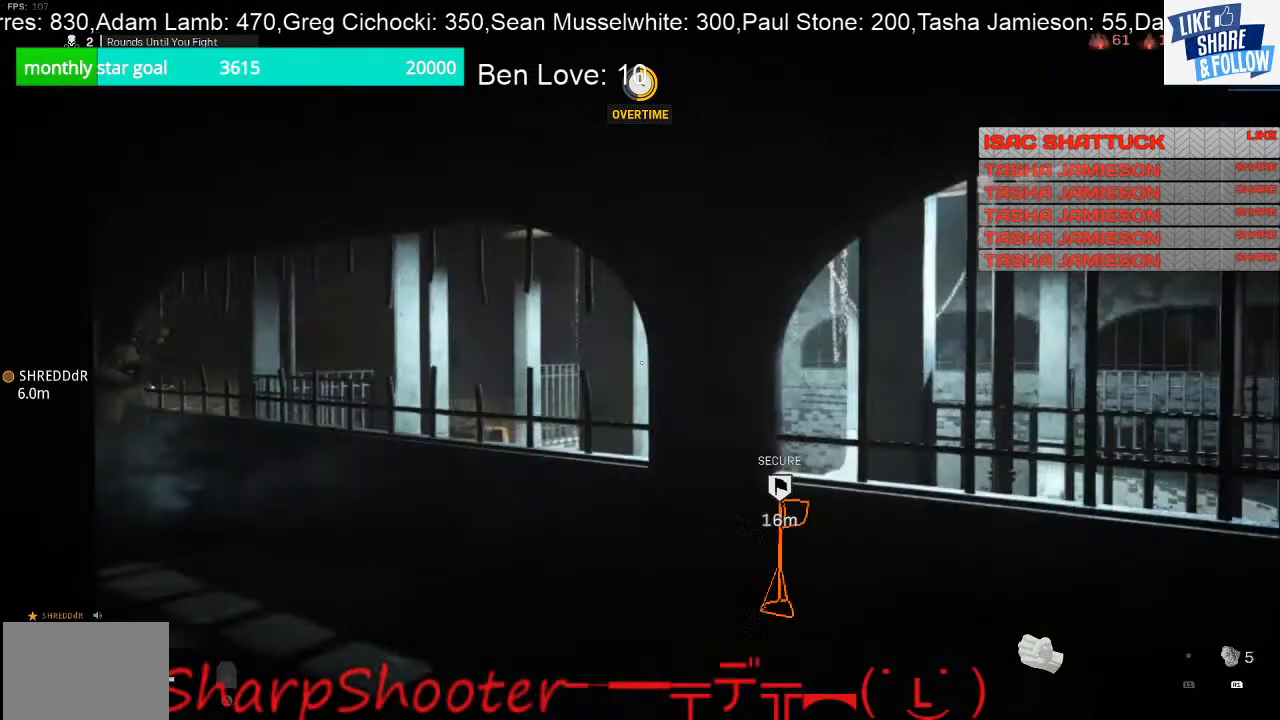
{"buttons": [], "left_stick": "up", "right_stick": "center", "events": [[167, "right_stick", "center"]]}
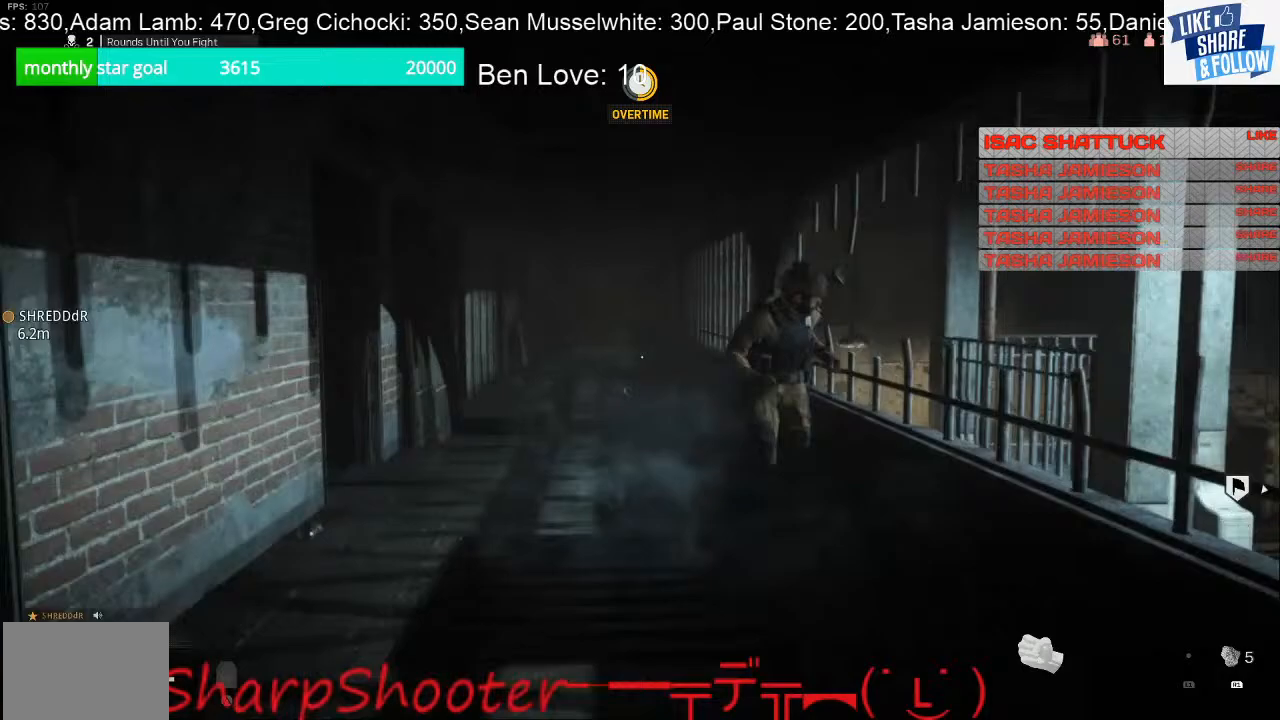
{"buttons": [], "left_stick": "up", "right_stick": "center", "events": []}
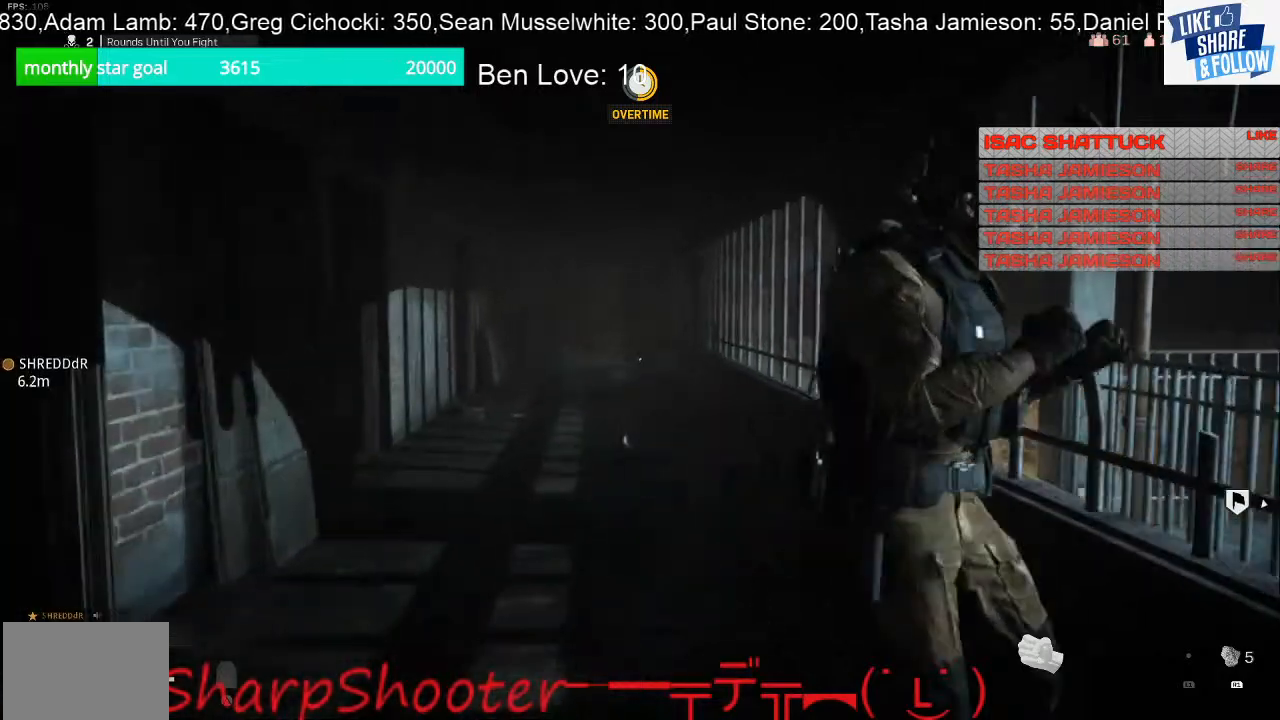
{"buttons": [], "left_stick": "right", "right_stick": "right", "events": [[67, "right_stick", "right"], [367, "left_stick", "center"], [433, "left_stick", "right"]]}
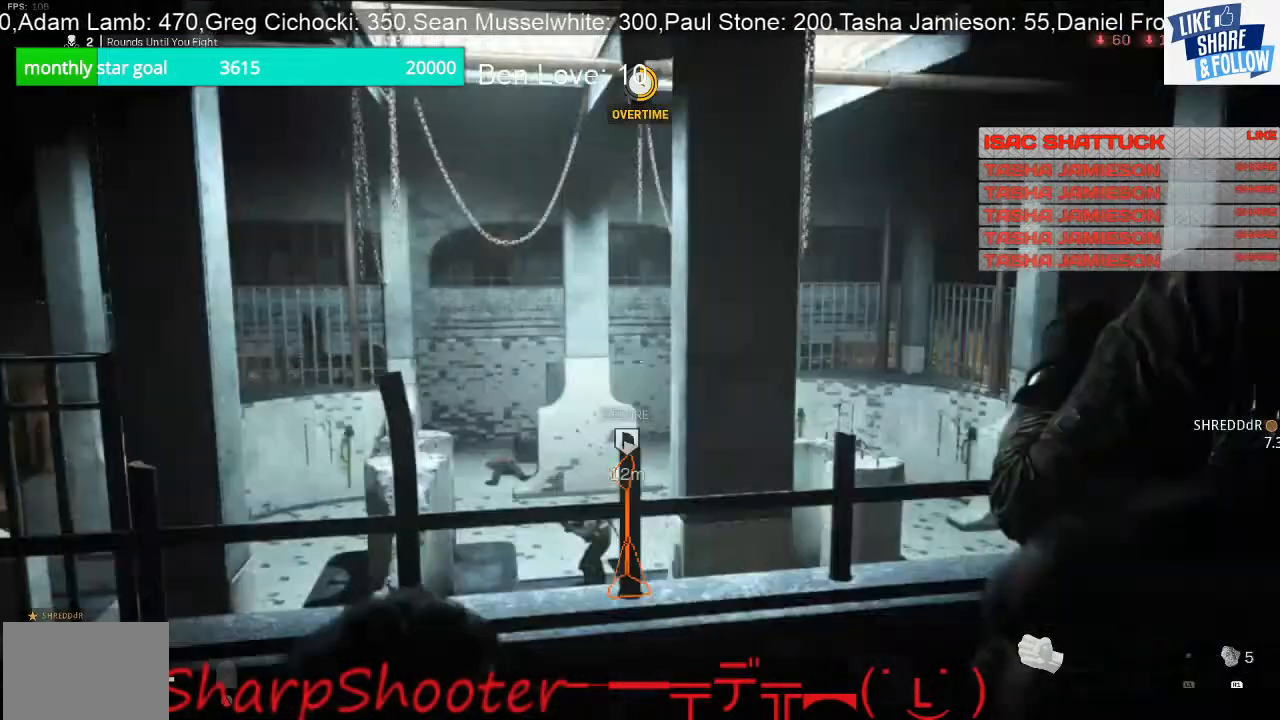
{"buttons": [], "left_stick": "up-right", "right_stick": "center", "events": [[333, "left_stick", "up-right"], [333, "right_stick", "center"]]}
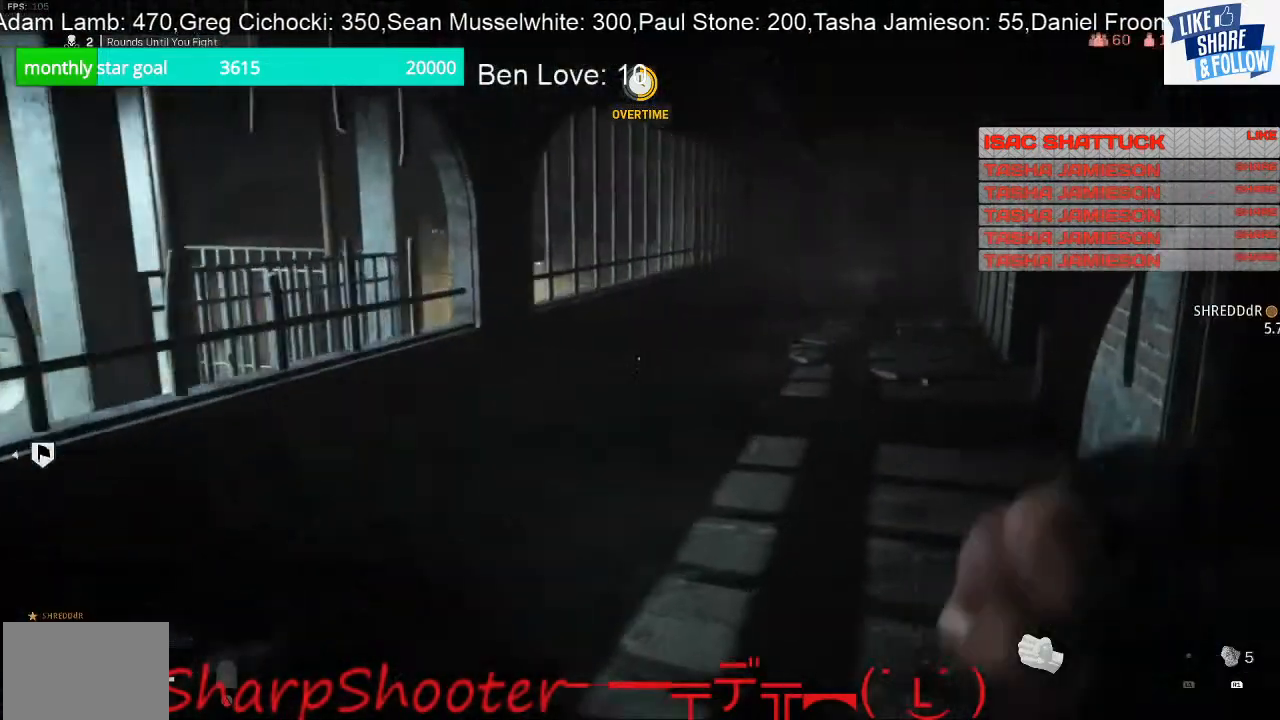
{"buttons": [], "left_stick": "up-right", "right_stick": "center", "events": []}
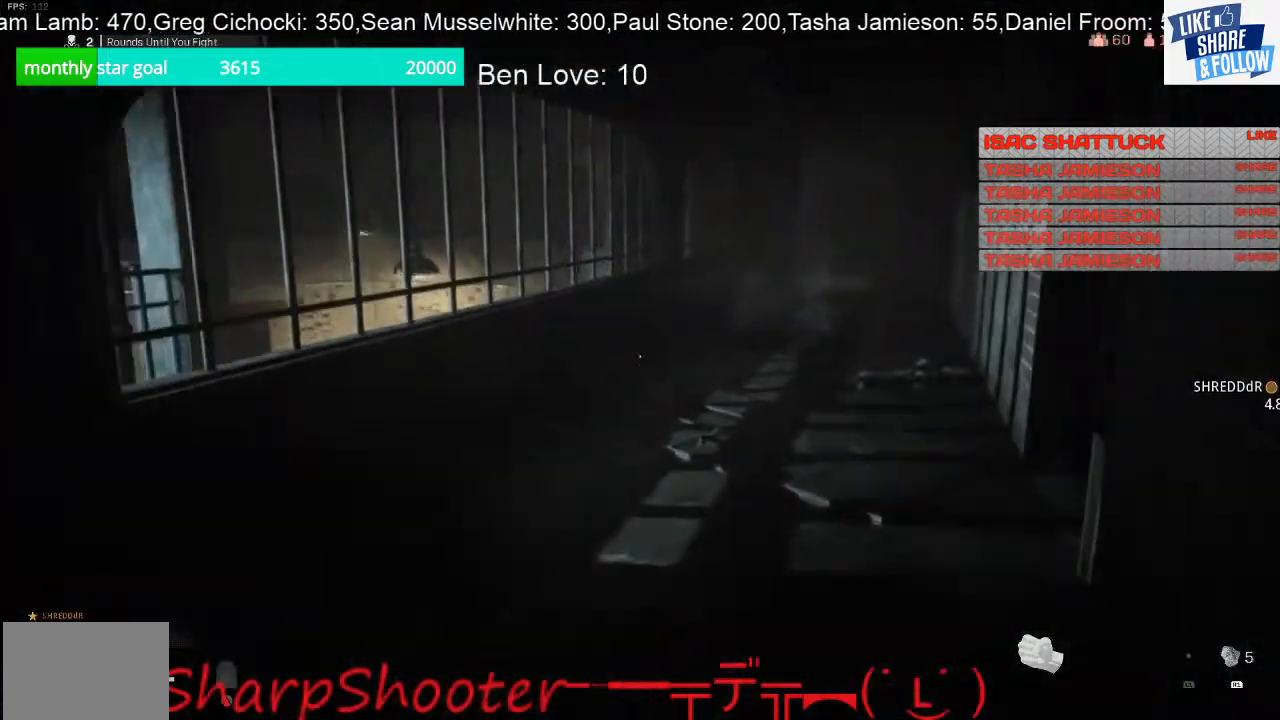
{"buttons": [], "left_stick": "up-right", "right_stick": "center", "events": []}
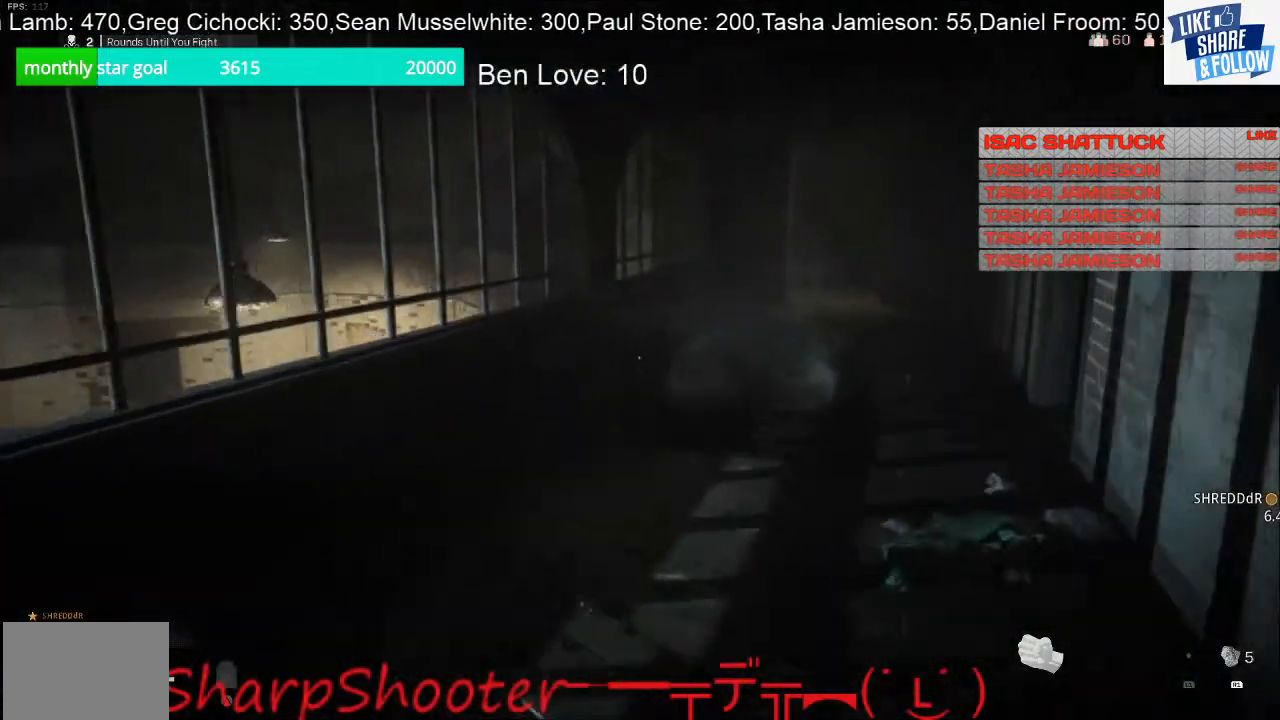
{"buttons": [], "left_stick": "up-right", "right_stick": "center", "events": []}
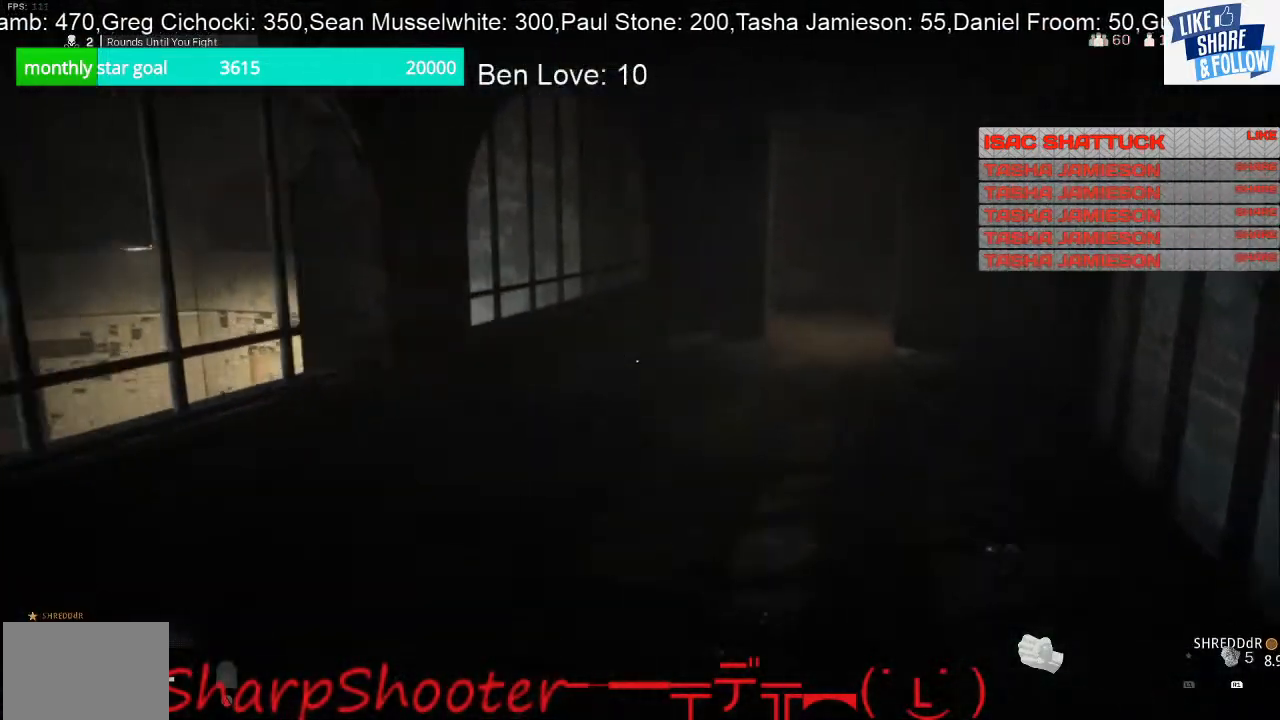
{"buttons": [], "left_stick": "up-right", "right_stick": "center", "events": [[333, "right_stick", "right"], [467, "right_stick", "center"]]}
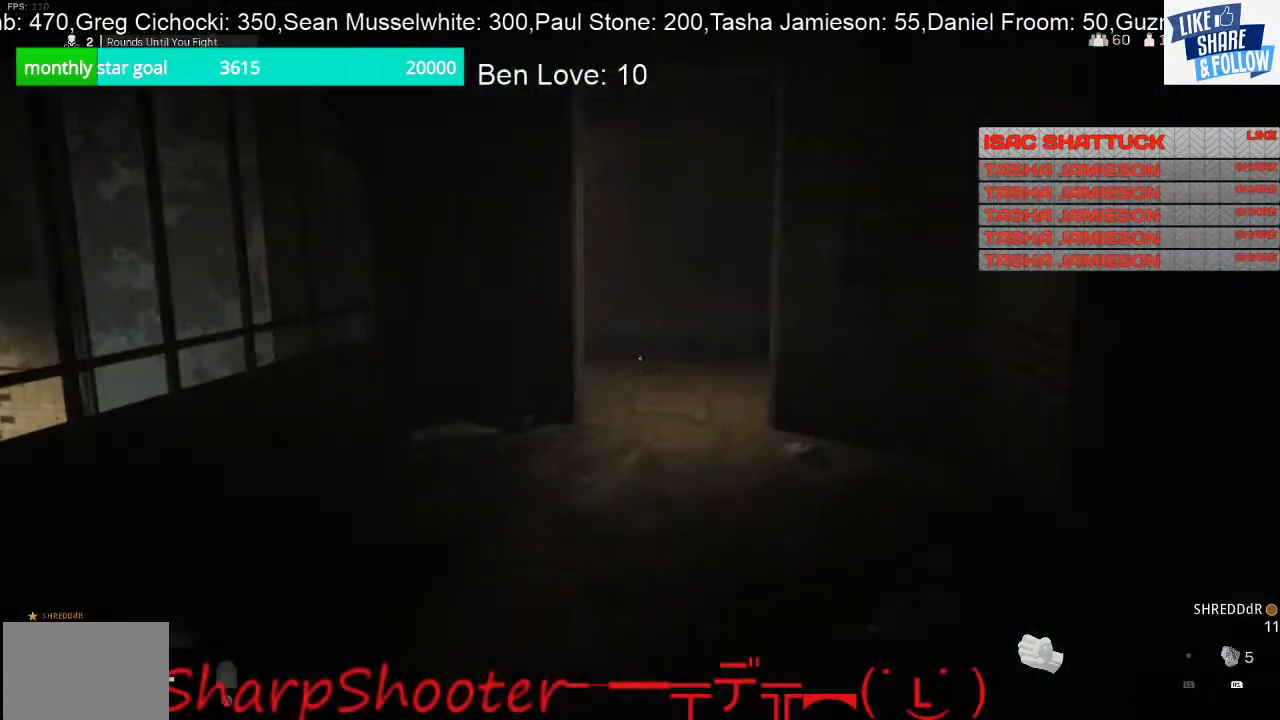
{"buttons": [], "left_stick": "up", "right_stick": "center", "events": [[67, "left_stick", "up"]]}
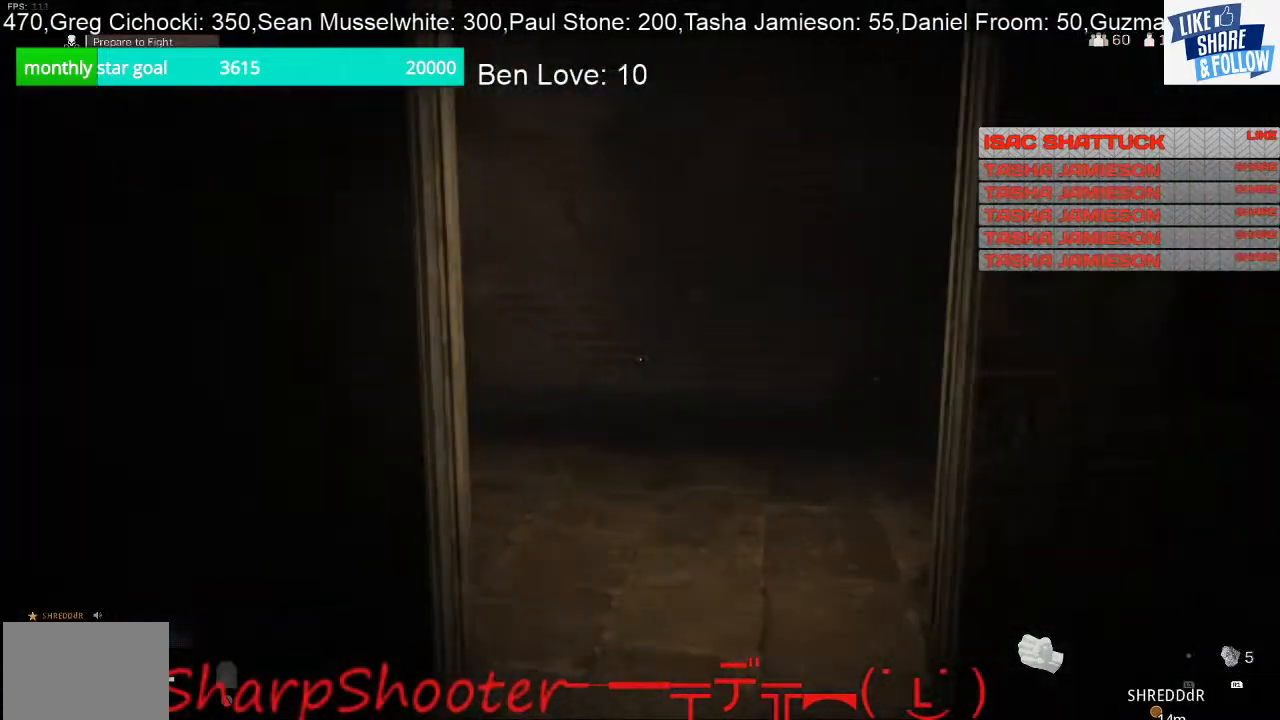
{"buttons": [], "left_stick": "up", "right_stick": "left", "events": [[133, "right_stick", "left"]]}
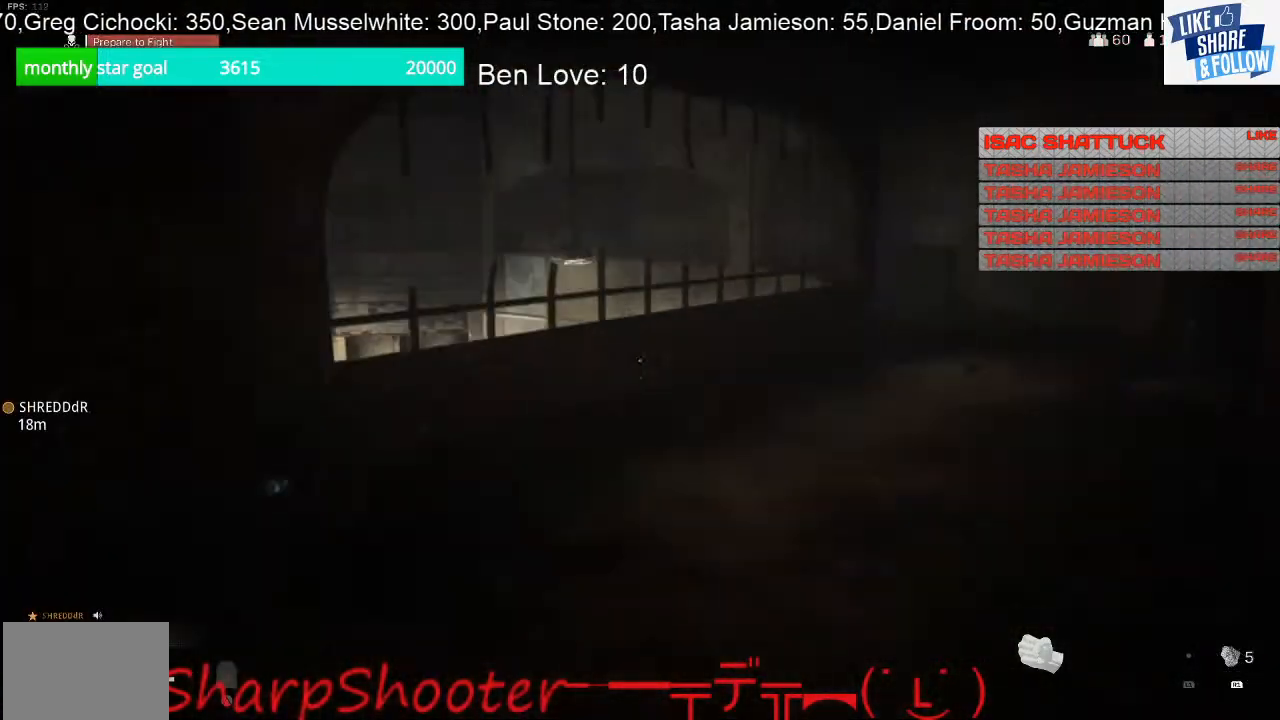
{"buttons": [], "left_stick": "up", "right_stick": "right", "events": [[100, "right_stick", "center"], [367, "right_stick", "right"]]}
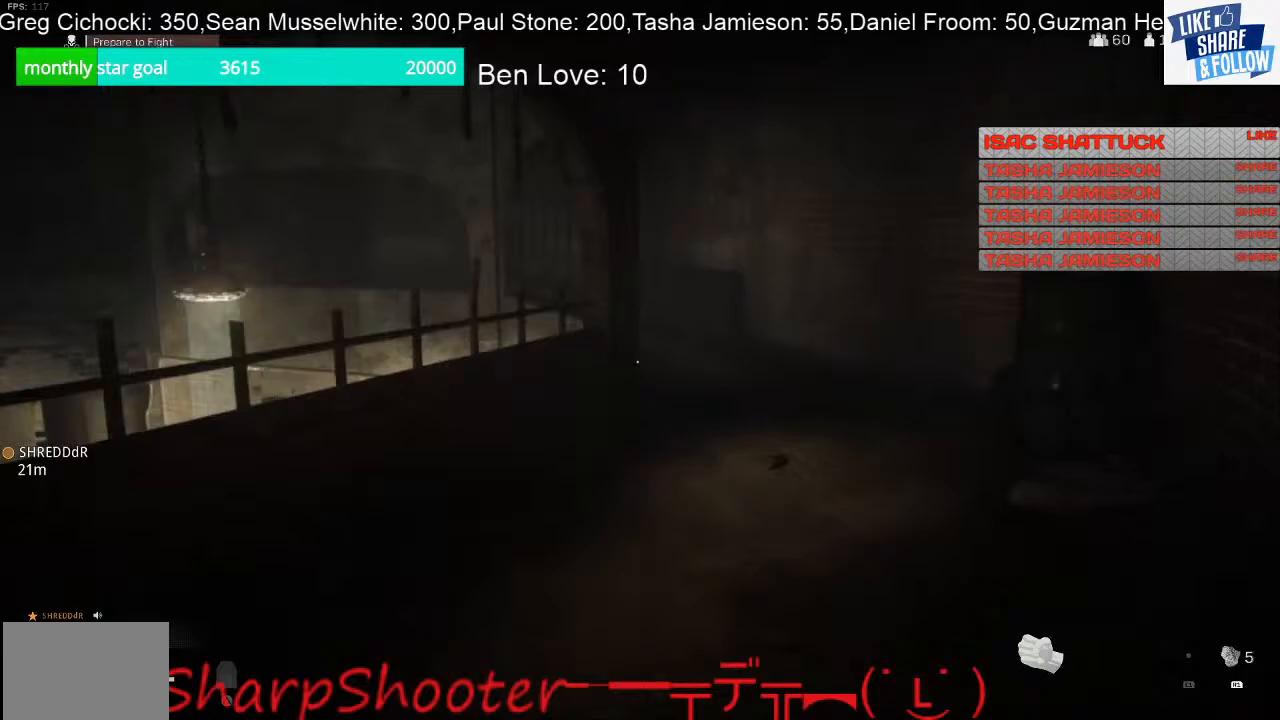
{"buttons": [], "left_stick": "up", "right_stick": "center", "events": [[67, "right_stick", "center"]]}
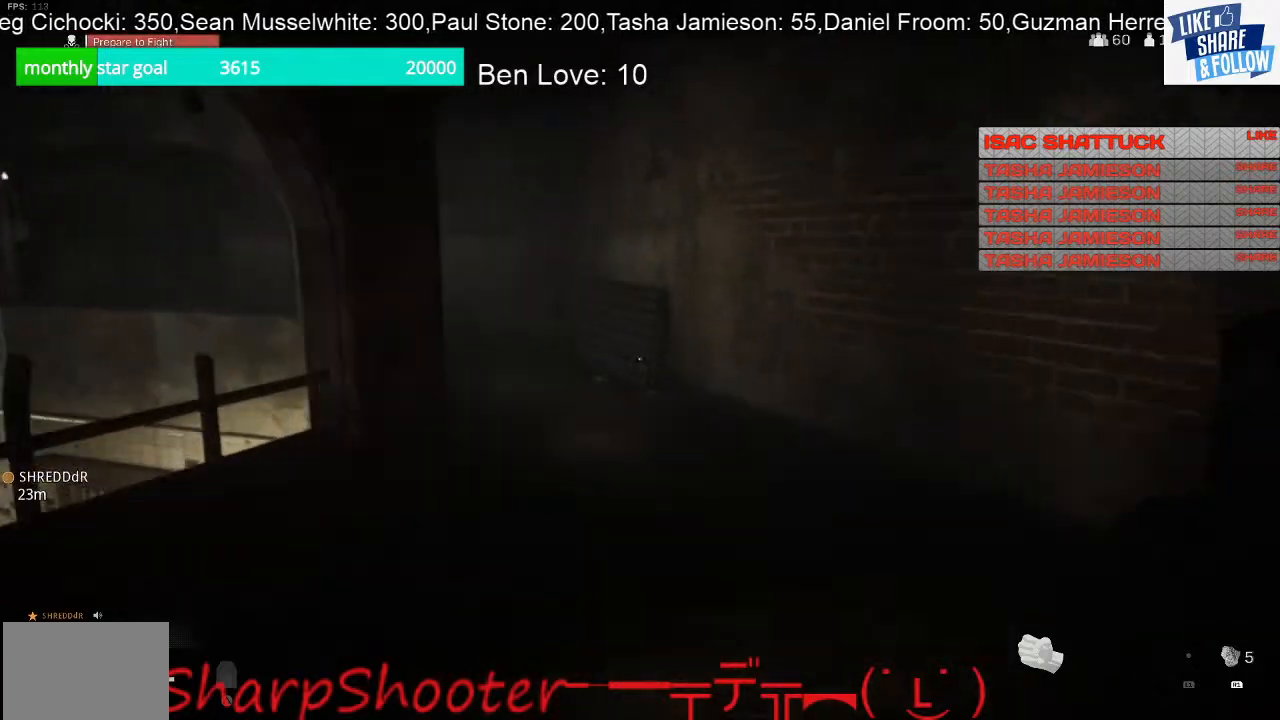
{"buttons": [], "left_stick": "up", "right_stick": "center", "events": [[133, "right_stick", "left"], [367, "right_stick", "center"]]}
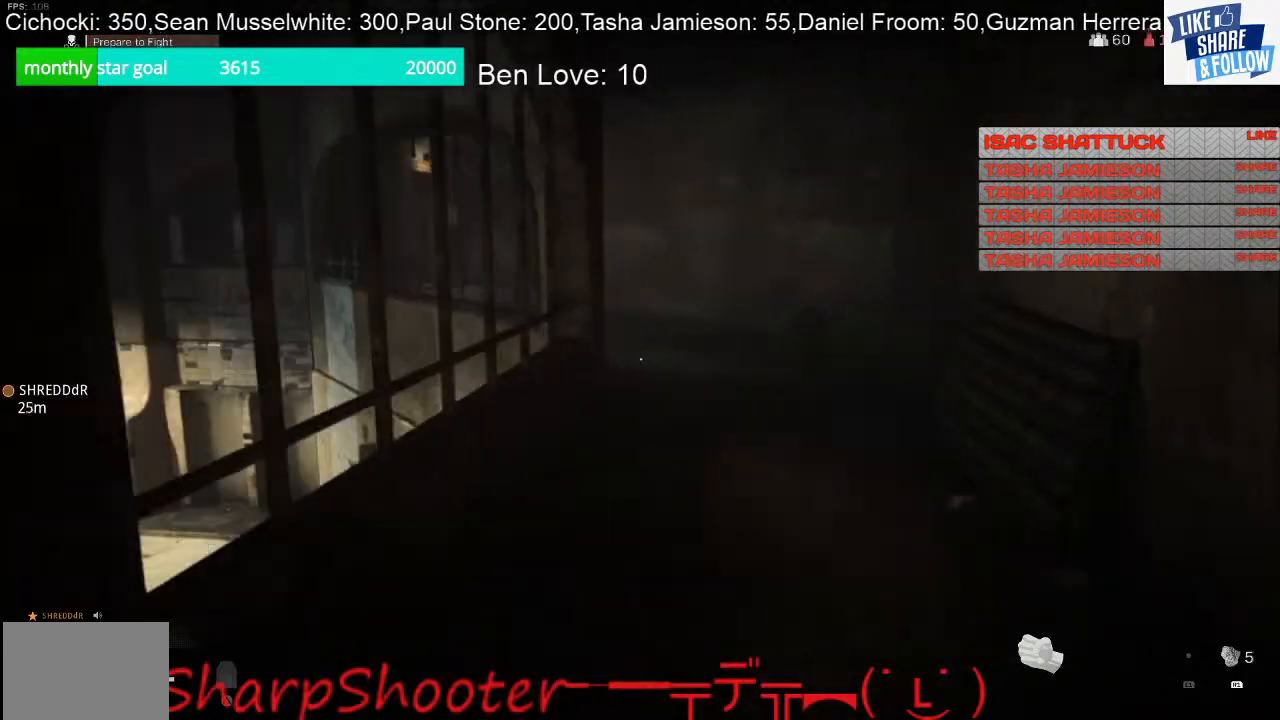
{"buttons": [], "left_stick": "up", "right_stick": "left", "events": [[400, "right_stick", "left"]]}
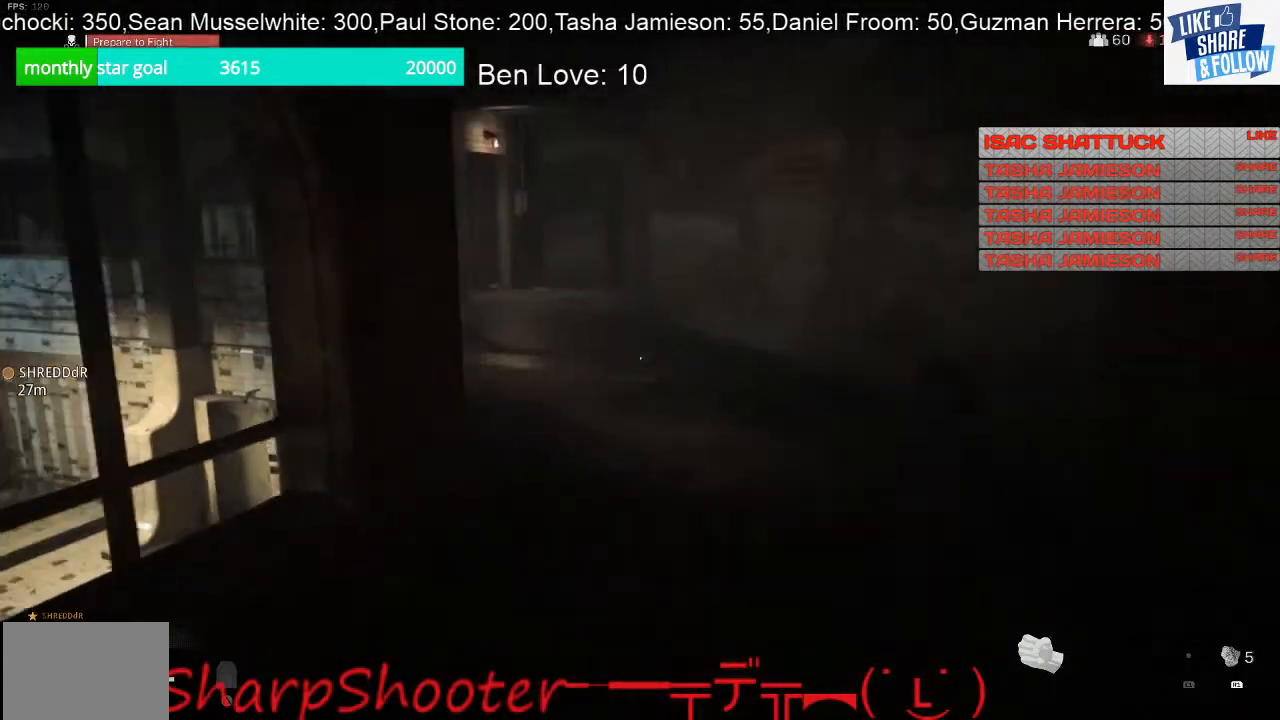
{"buttons": [], "left_stick": "up", "right_stick": "left", "events": [[233, "right_stick", "center"], [400, "right_stick", "left"]]}
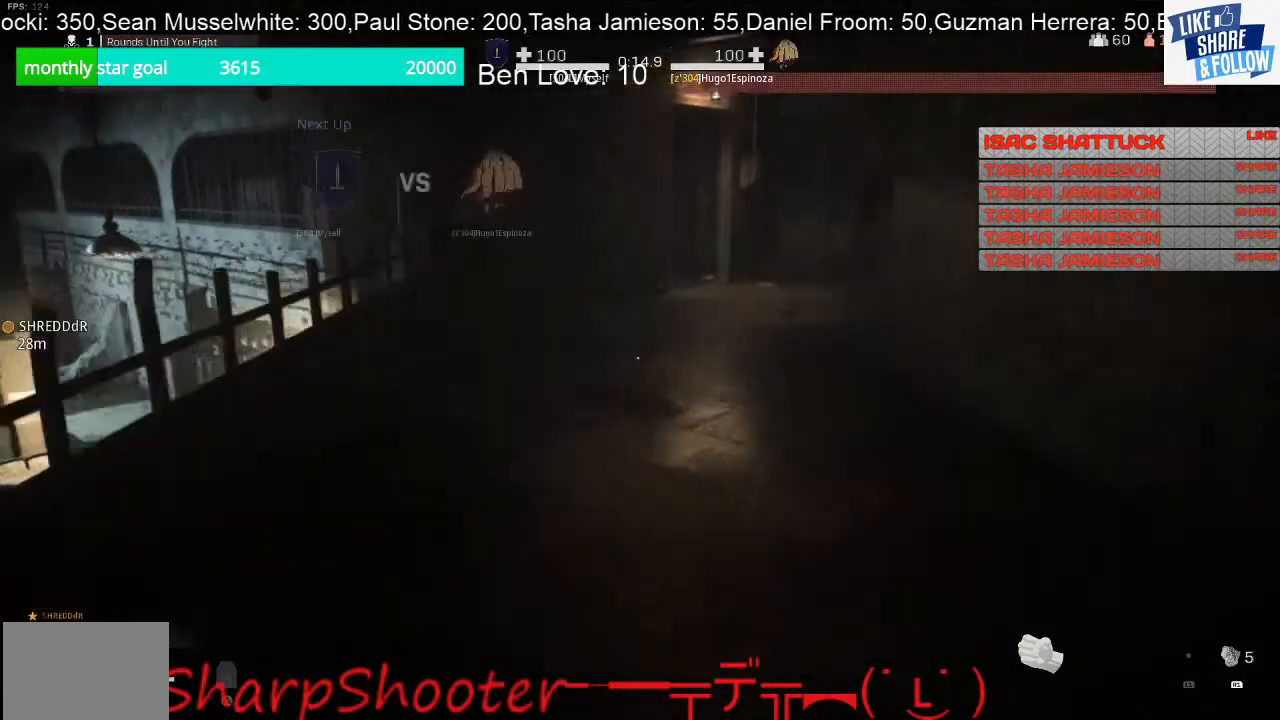
{"buttons": [], "left_stick": "up", "right_stick": "right", "events": [[67, "right_stick", "center"], [500, "right_stick", "right"]]}
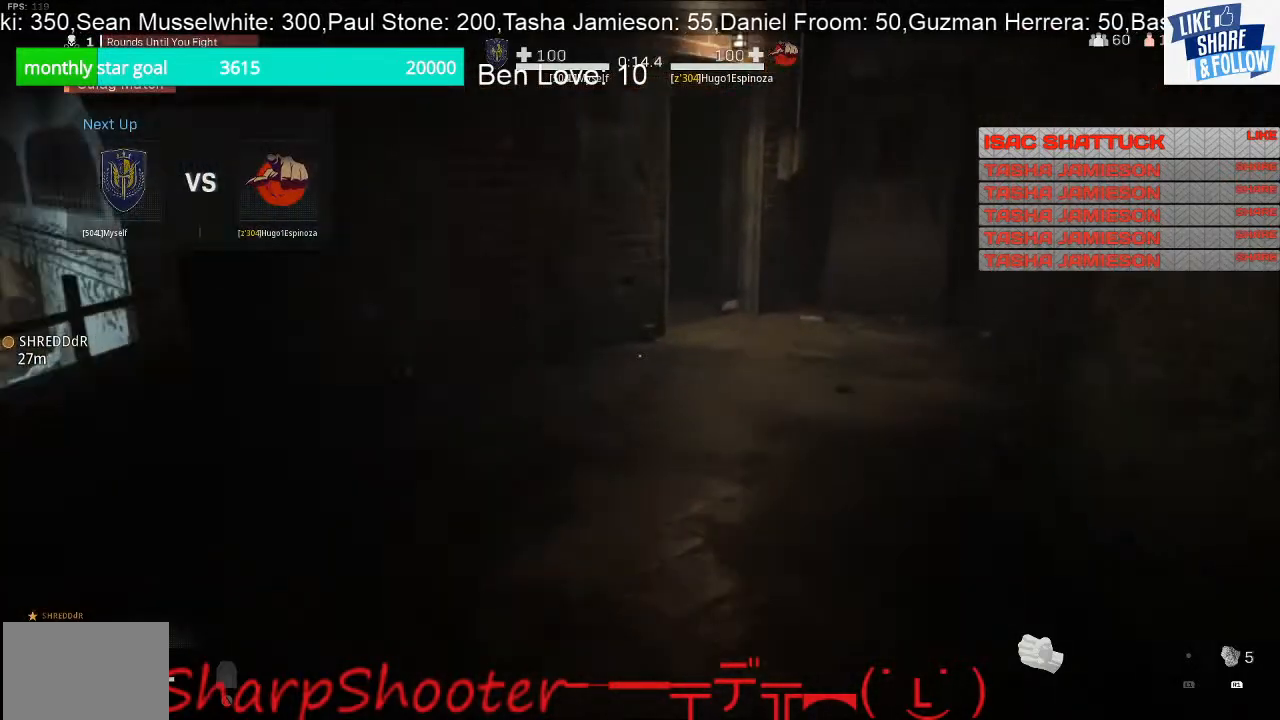
{"buttons": [], "left_stick": "up", "right_stick": "center", "events": [[100, "right_stick", "center"], [400, "right_stick", "left"], [500, "right_stick", "center"]]}
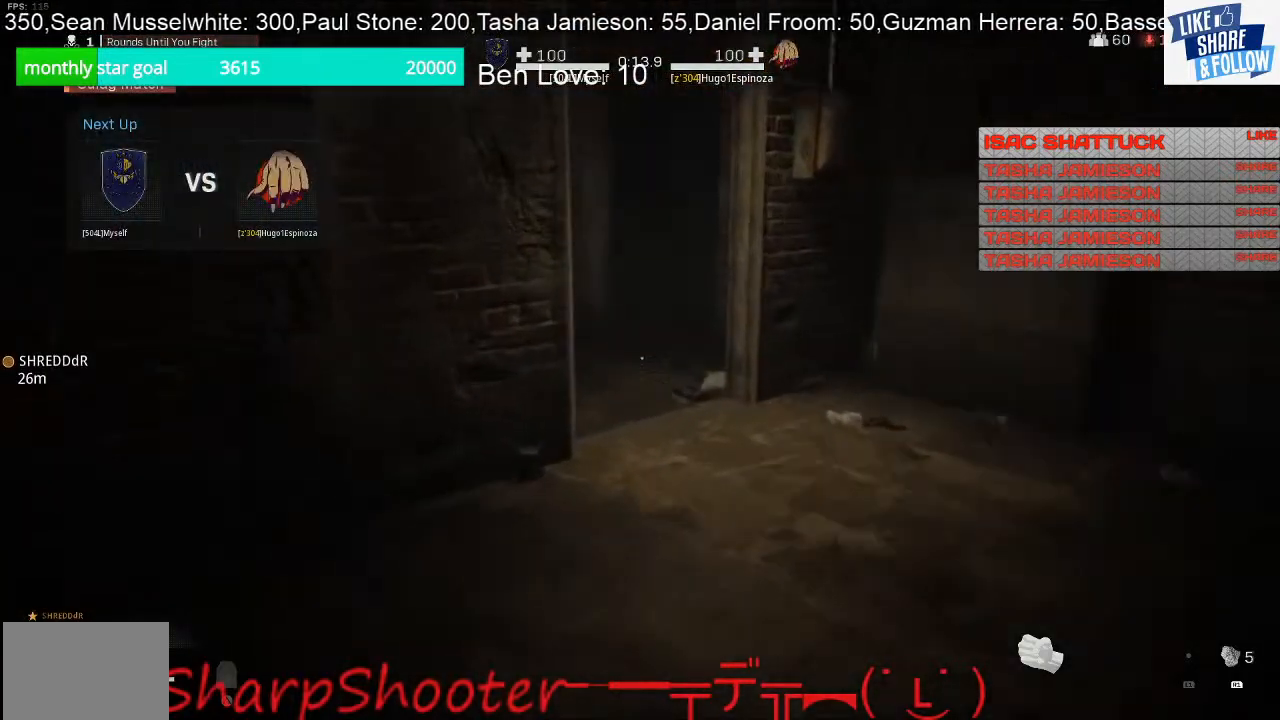
{"buttons": [], "left_stick": "up", "right_stick": "left", "events": [[267, "right_stick", "left"]]}
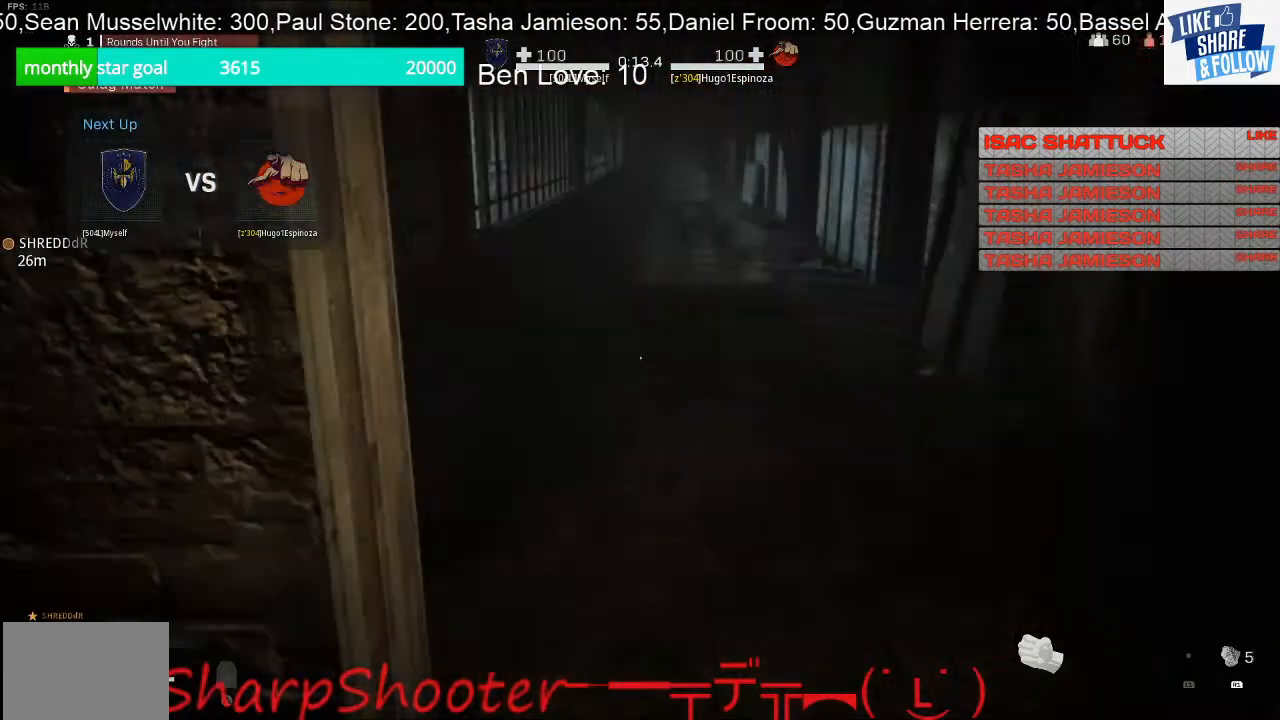
{"buttons": [], "left_stick": "up", "right_stick": "center", "events": [[33, "right_stick", "center"]]}
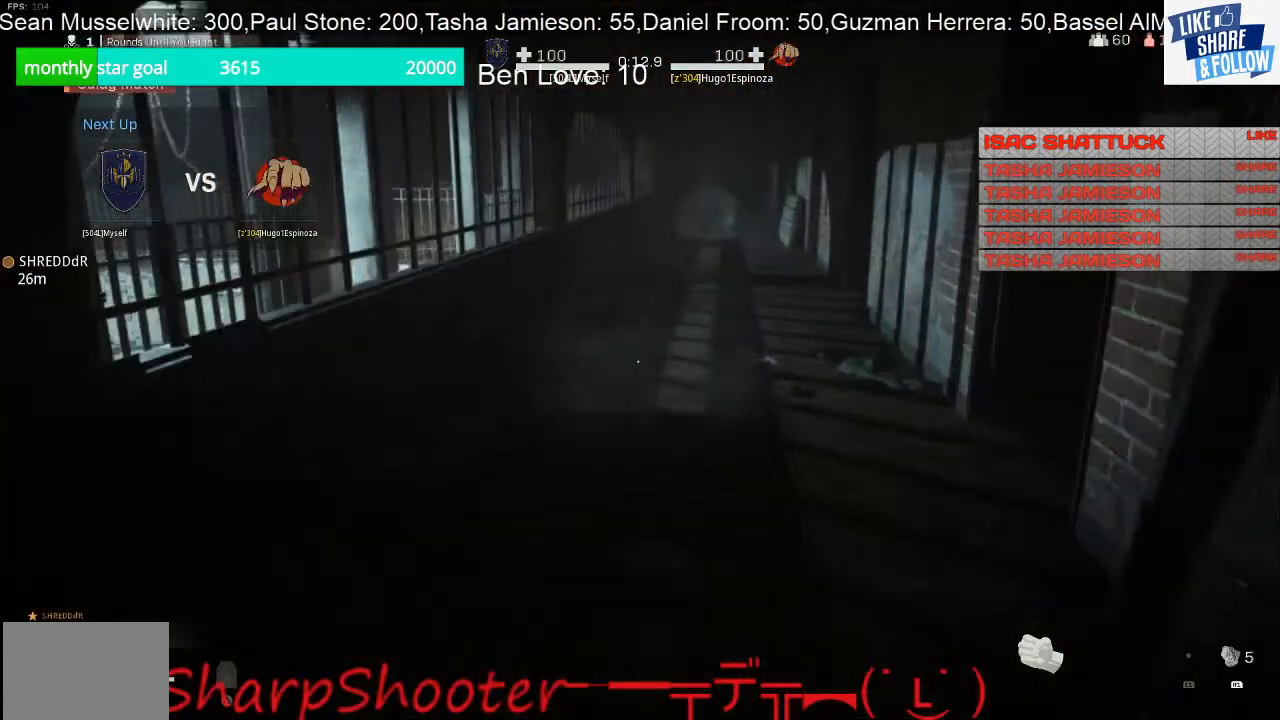
{"buttons": [], "left_stick": "up", "right_stick": "down-left", "events": [[267, "R3", "down"], [400, "R3", "up"], [400, "right_stick", "down-left"]]}
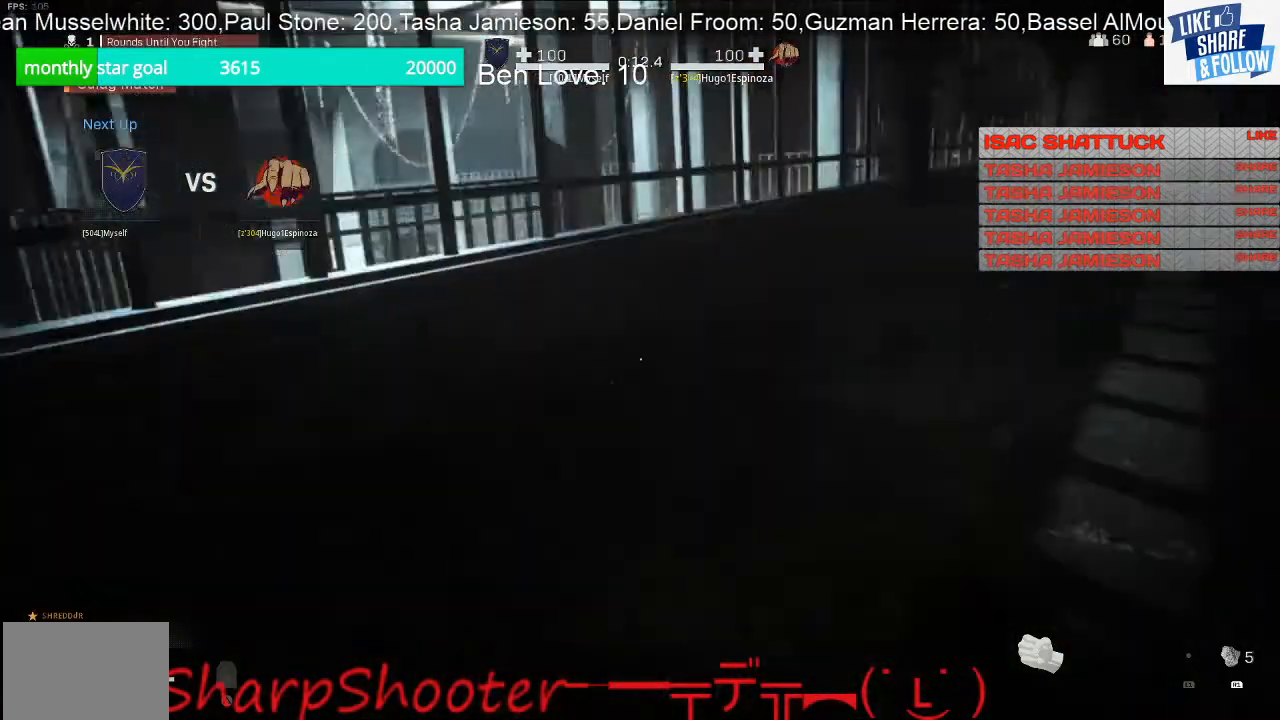
{"buttons": [], "left_stick": "right", "right_stick": "center", "events": [[133, "right_stick", "center"], [167, "CROSS", "down"], [167, "left_stick", "up-right"], [267, "left_stick", "right"], [300, "CROSS", "up"]]}
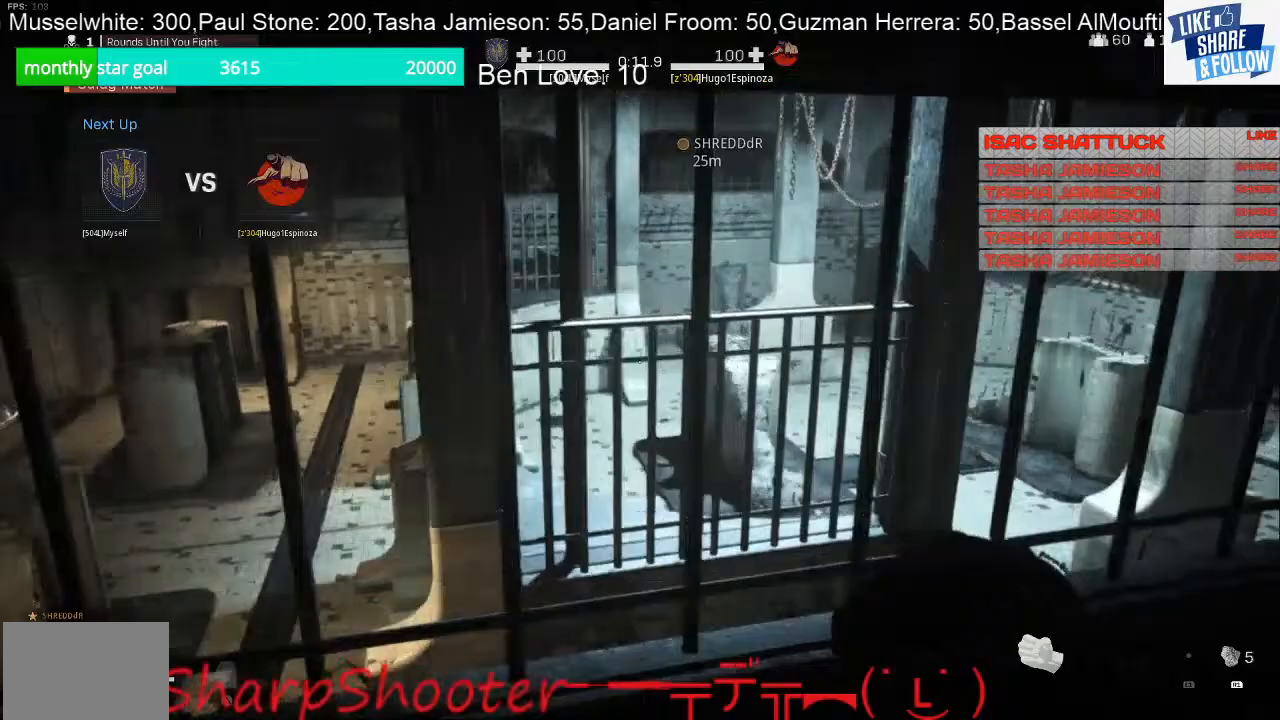
{"buttons": [], "left_stick": "right", "right_stick": "center", "events": []}
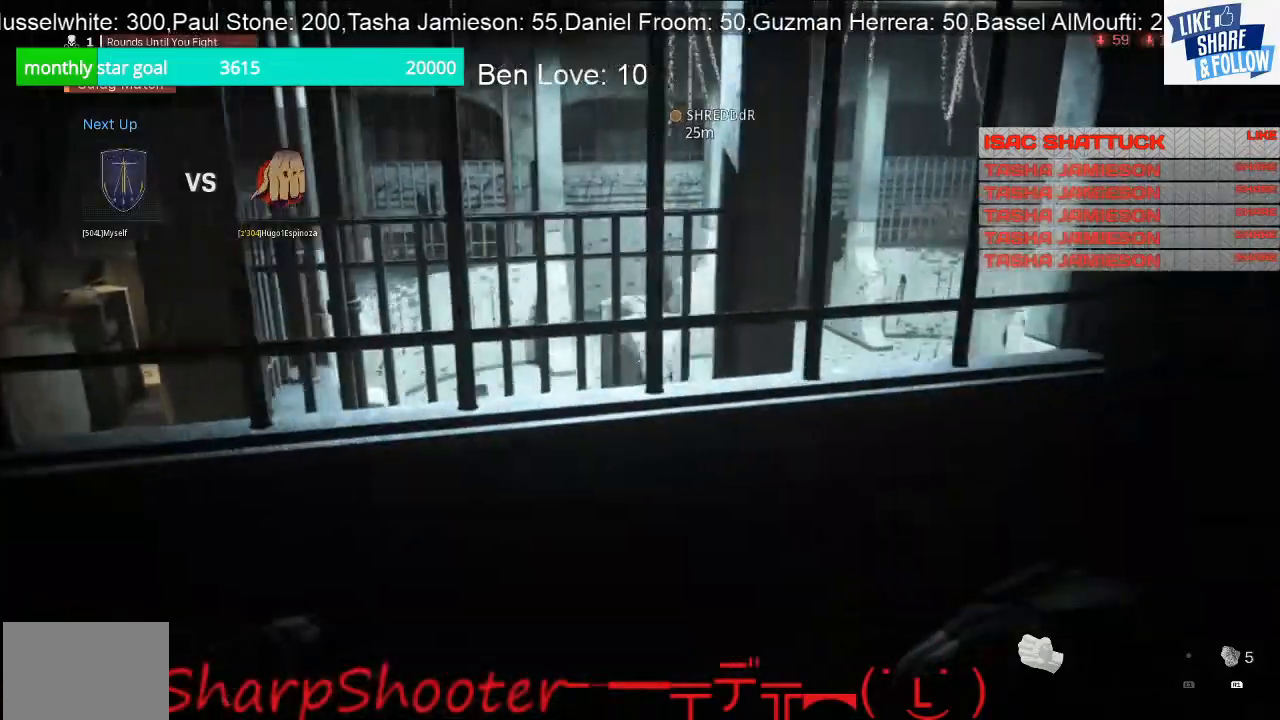
{"buttons": ["R1"], "left_stick": "up-left", "right_stick": "center", "events": [[100, "left_stick", "up-right"], [300, "left_stick", "up"], [333, "right_stick", "down"], [400, "left_stick", "up-left"], [400, "right_stick", "center"], [500, "R1", "down"]]}
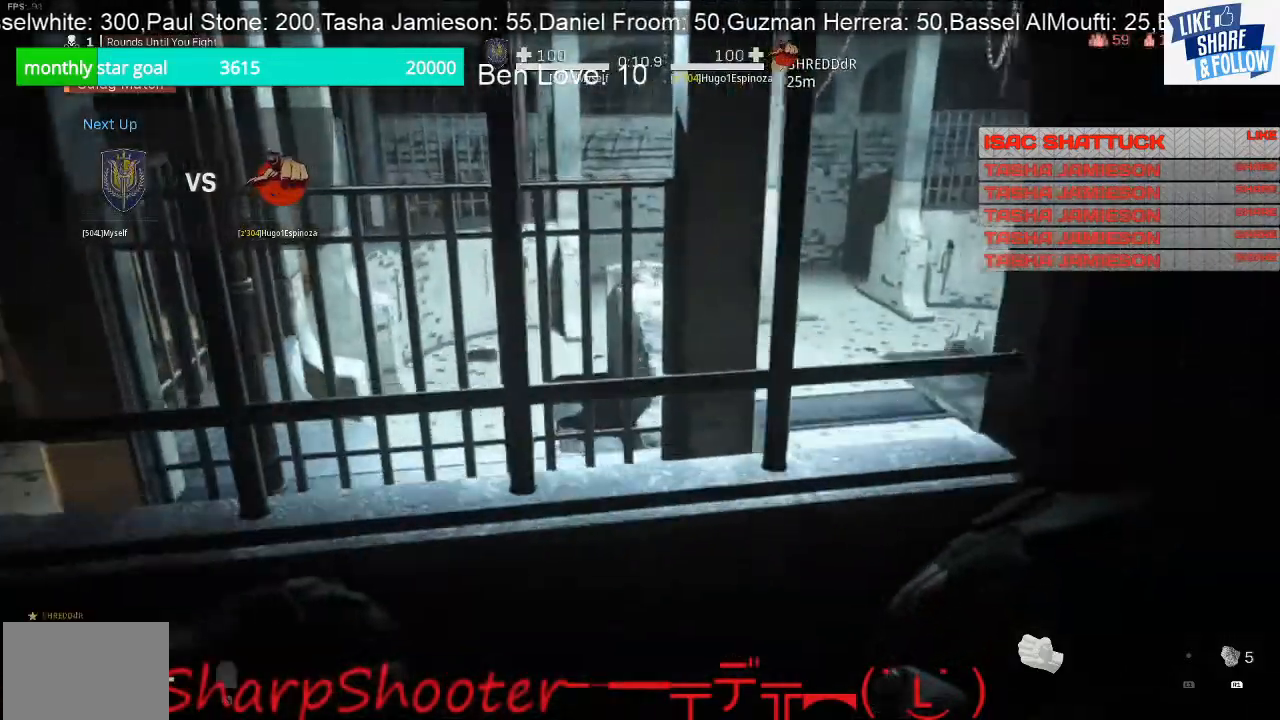
{"buttons": ["R1"], "left_stick": "up-left", "right_stick": "center", "events": [[100, "R1", "up"], [133, "left_stick", "center"], [200, "left_stick", "up-right"], [267, "R1", "down"], [367, "R1", "up"], [500, "R1", "down"], [500, "left_stick", "up-left"]]}